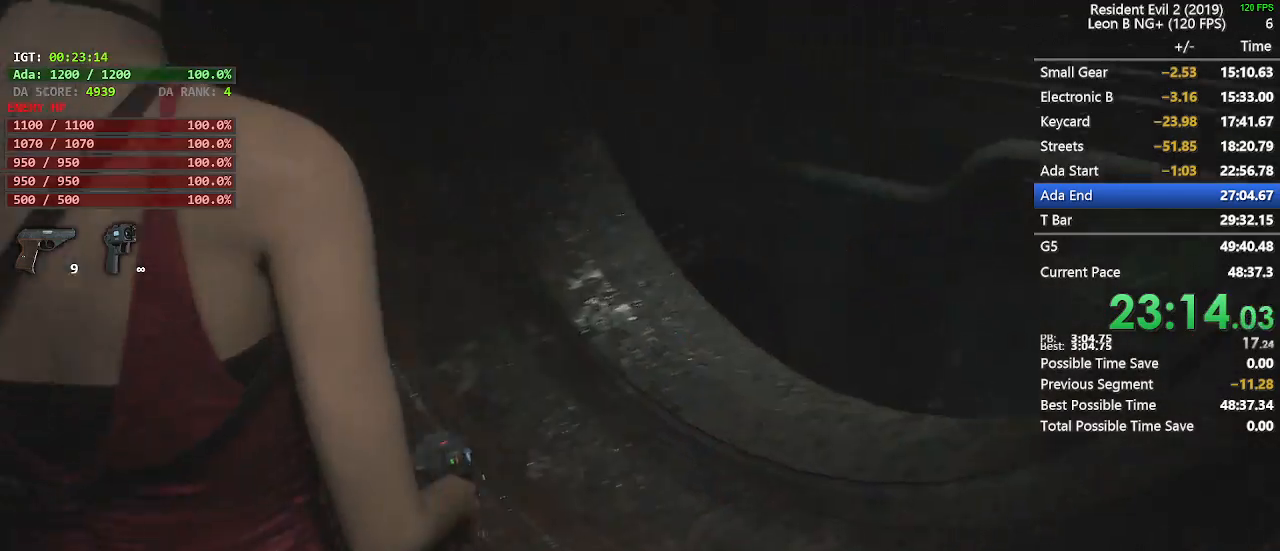
Gameplay with keyboard and mouse; each line is a JSON object with the keys and mouse buttons held at the frame after it. "events" lists presses ("down") and releases ("up") of "1", "2", "3", "4", "5", "a", "alt", "c", "caps_lock", "ctrl", "d", "e", "f", "g", "q", "r", "s", "shift", "space", "t", "tab", "v", "w", "x", "z", "mouse_left", "mouse_wheel" and "mouse_right" between this image and that frame as [ms after this image, input, new state], when the widget could be followed in between. "mouse_left", "mouse_wheel", "mouse_right" = the "left", "wheel", "right" buttons of the "mouse" list. No other keys are recorded. "wheel" means that the mouse wheel is clicked or scrolled. Not read: mouse_move.
{"keys": ["shift", "w"], "mouse": [], "events": []}
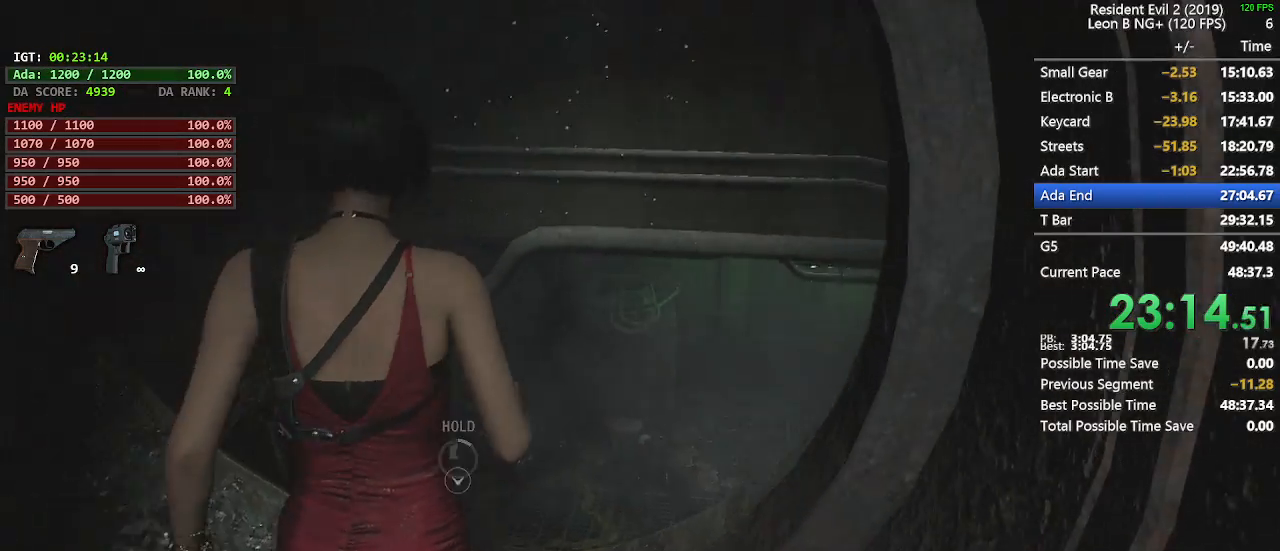
{"keys": ["shift", "w"], "mouse": [], "events": []}
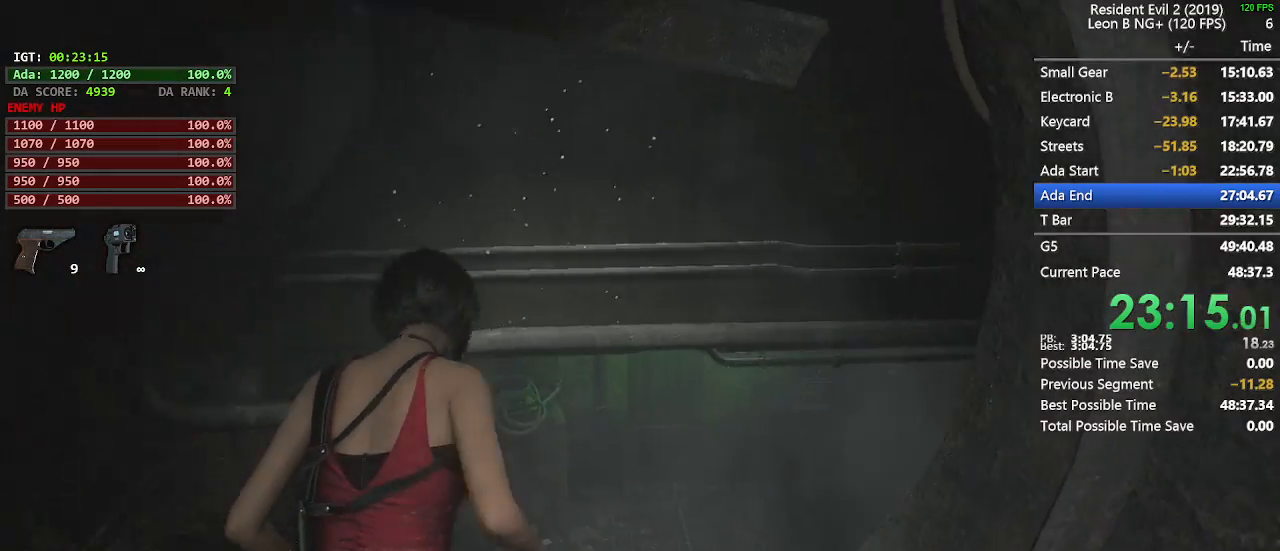
{"keys": ["w"], "mouse": [], "events": [[300, "shift", "up"]]}
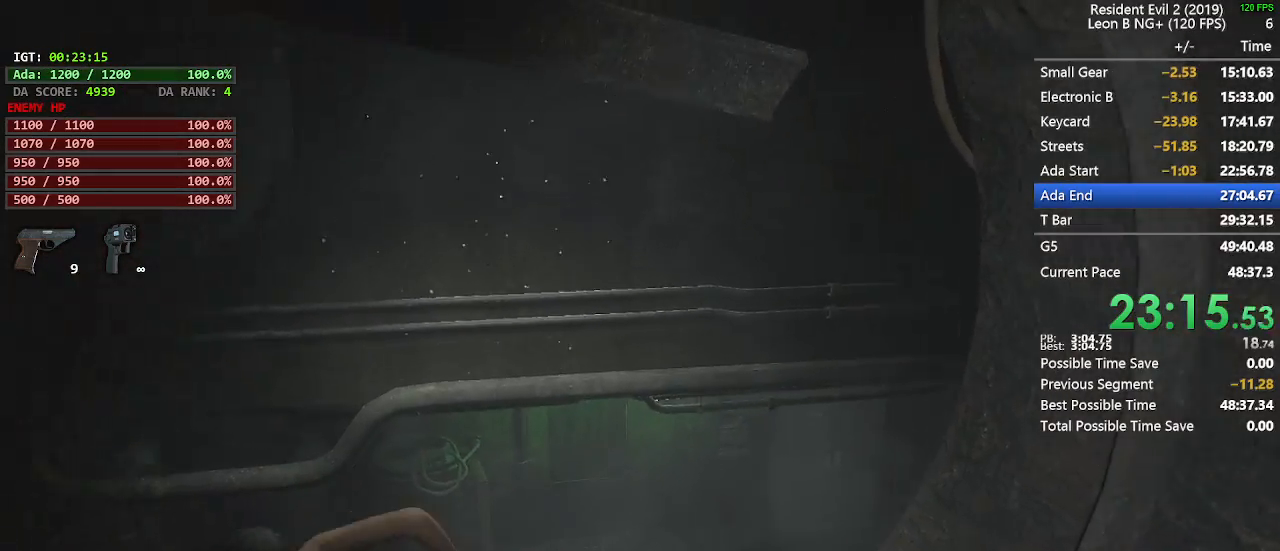
{"keys": ["shift", "w"], "mouse": [], "events": [[317, "shift", "down"]]}
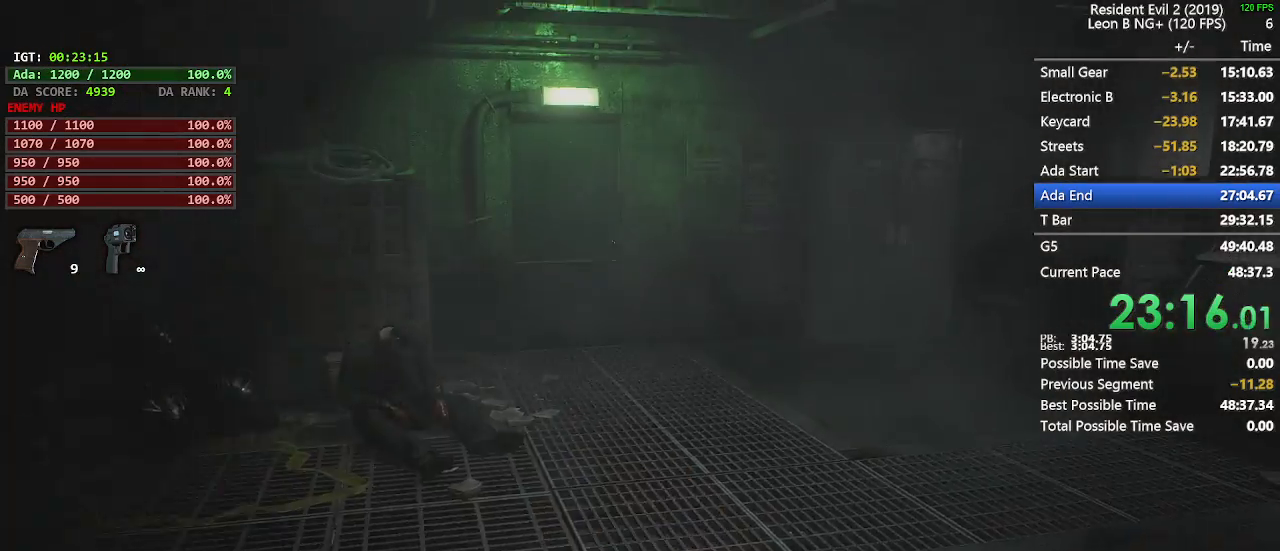
{"keys": ["shift", "w"], "mouse": [], "events": []}
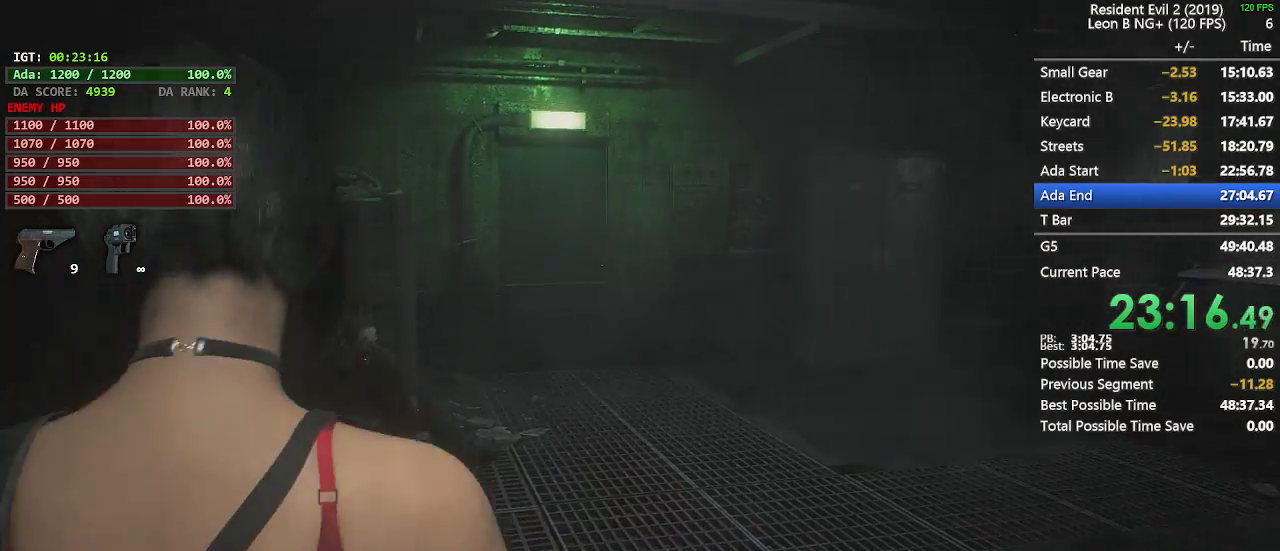
{"keys": ["shift", "w"], "mouse": [], "events": []}
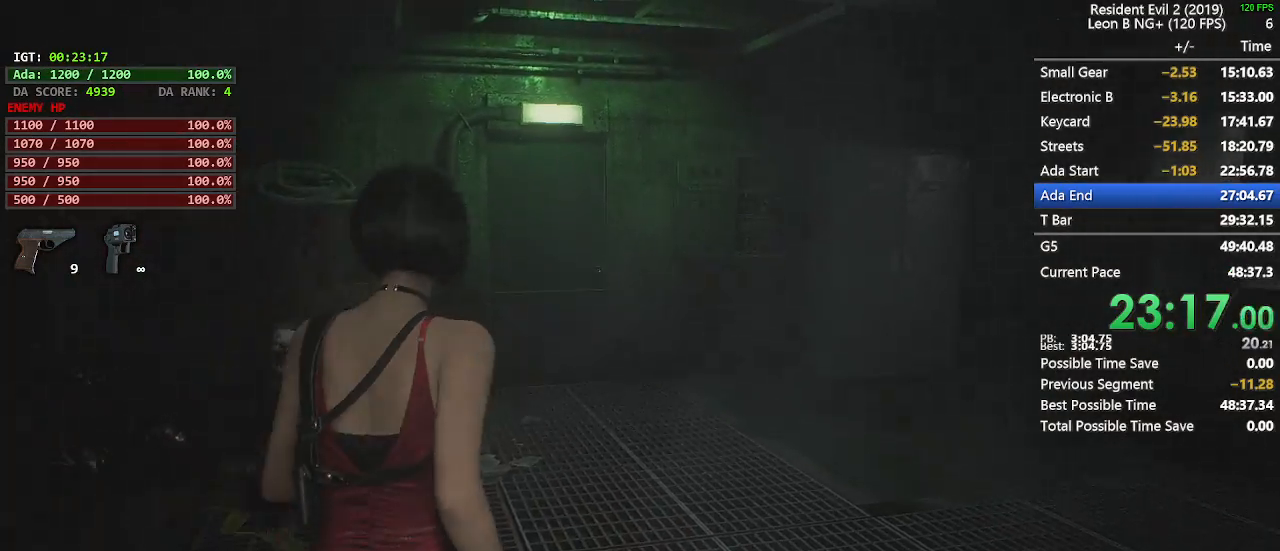
{"keys": ["shift", "w"], "mouse": [], "events": []}
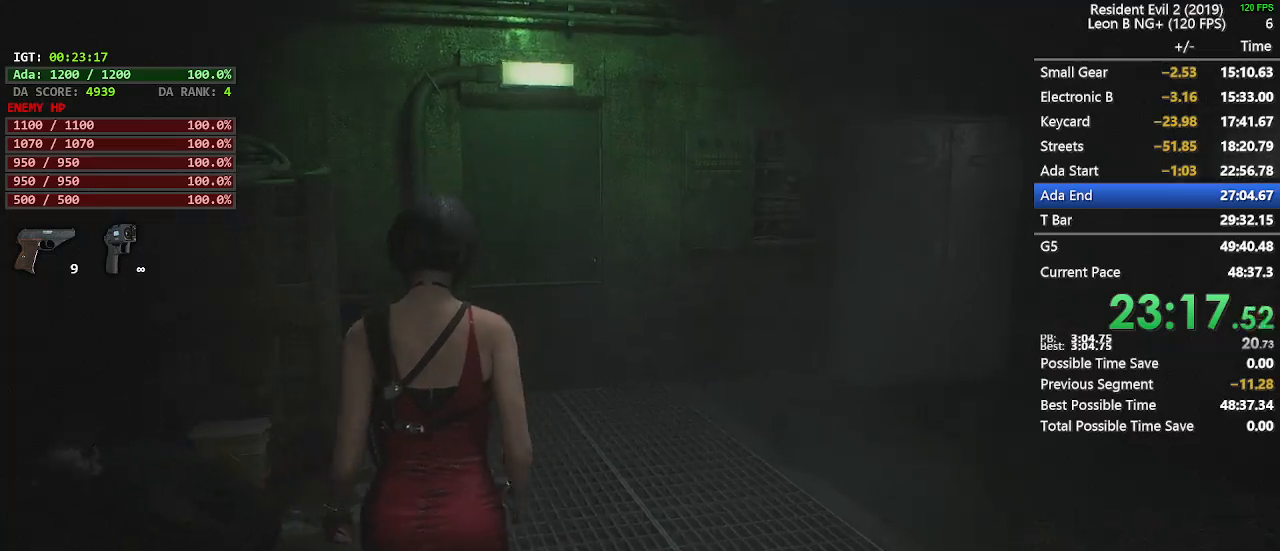
{"keys": ["shift", "w"], "mouse": [], "events": []}